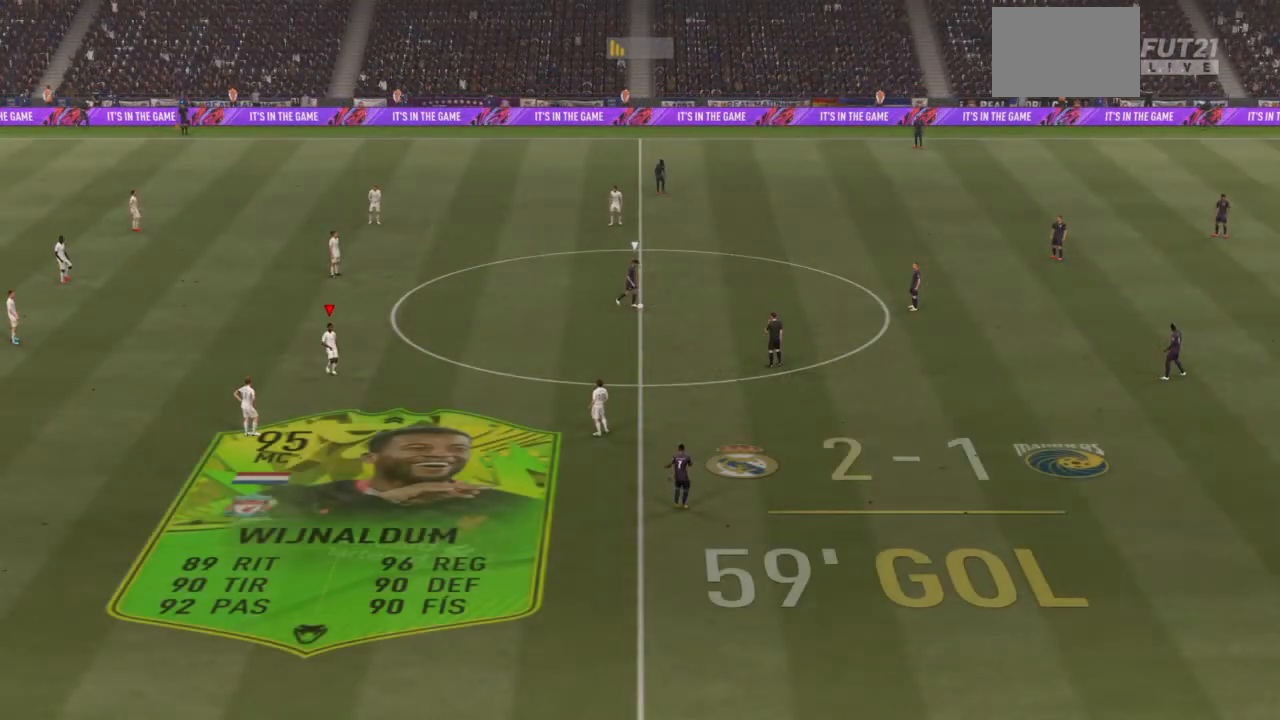
Gameplay with a controller (PlayStation layout); each line is a JSON object with the inputs held at the frame after it. "events" lists button and stick changes between this image and that frame as [ms after this image, input, new state], when the widget could be followed in between. Not read: L3 R3.
{"buttons": ["CROSS"], "left_stick": "center", "right_stick": "center", "events": [[167, "CROSS", "down"]]}
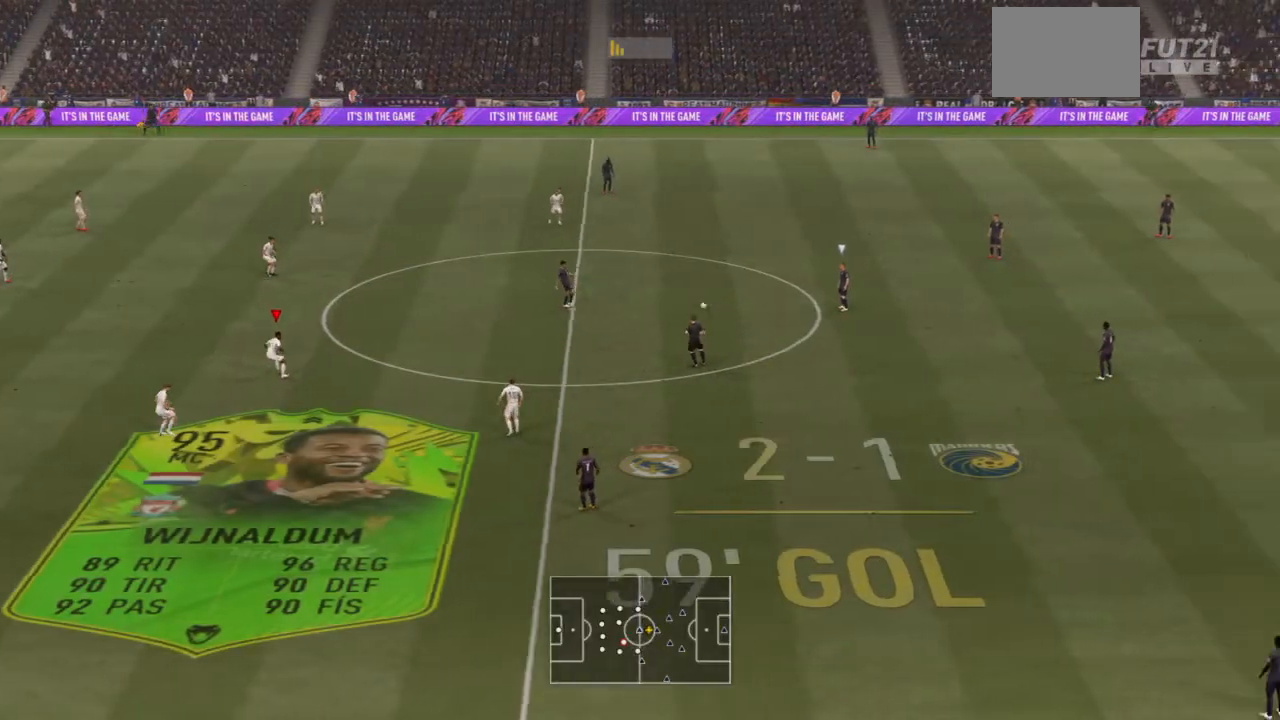
{"buttons": ["CROSS"], "left_stick": "center", "right_stick": "center", "events": []}
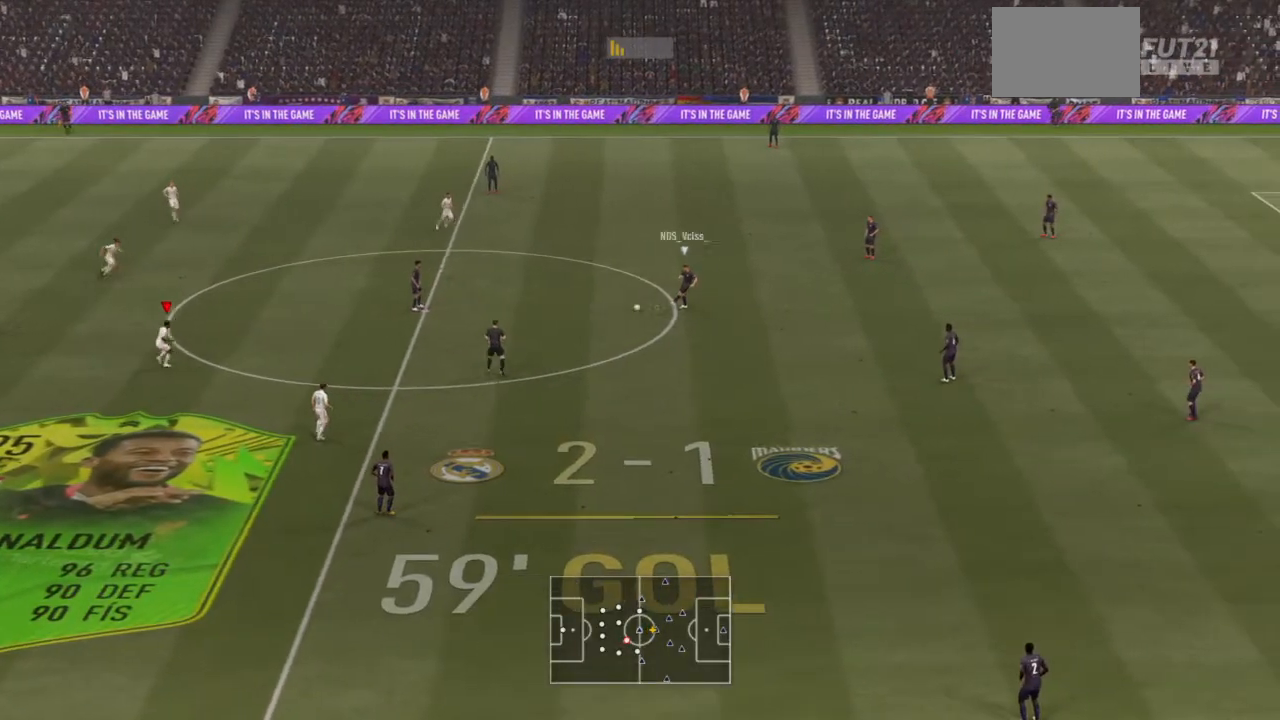
{"buttons": ["CROSS"], "left_stick": "center", "right_stick": "center", "events": []}
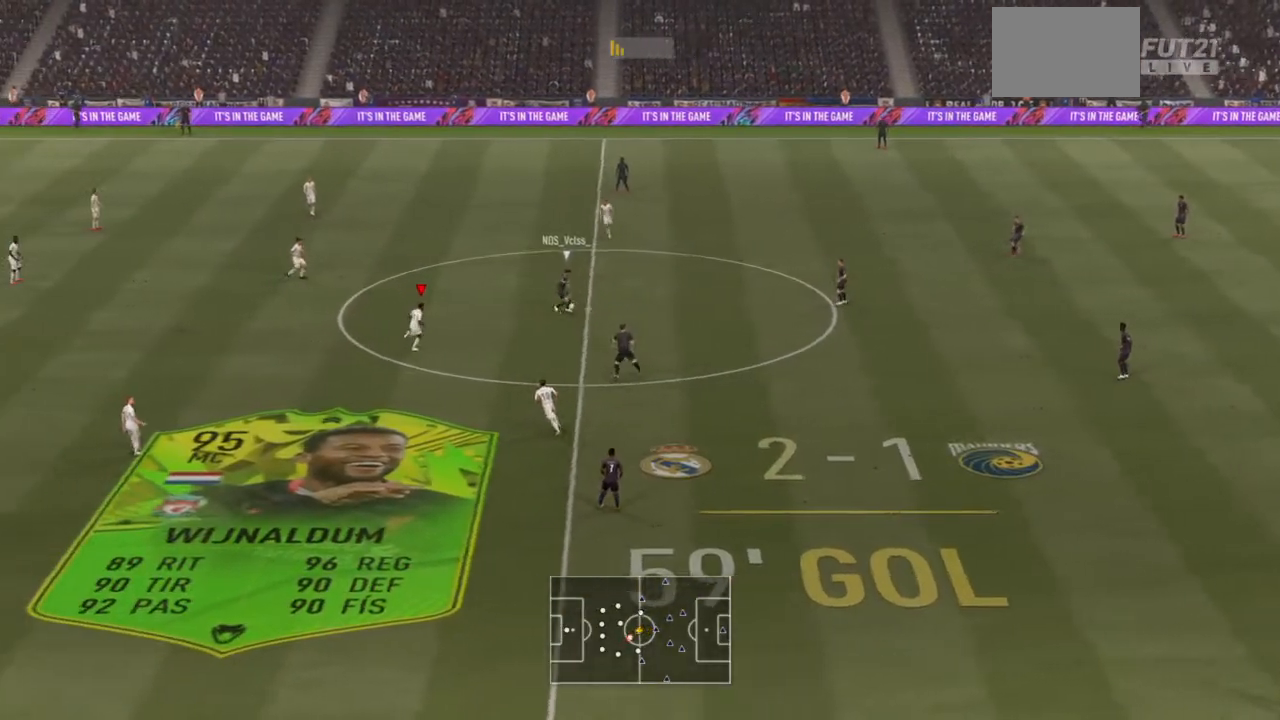
{"buttons": ["CROSS"], "left_stick": "center", "right_stick": "center", "events": []}
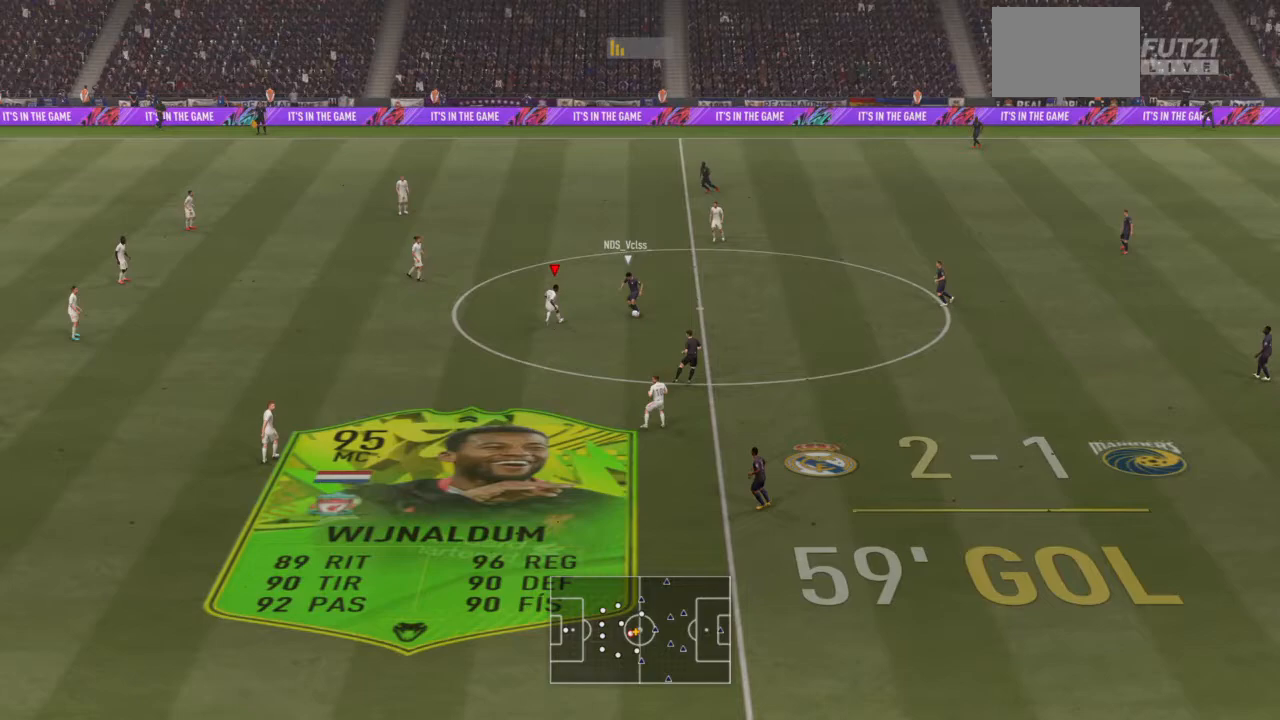
{"buttons": [], "left_stick": "center", "right_stick": "center", "events": [[133, "CROSS", "up"], [267, "CIRCLE", "down"], [333, "CIRCLE", "up"]]}
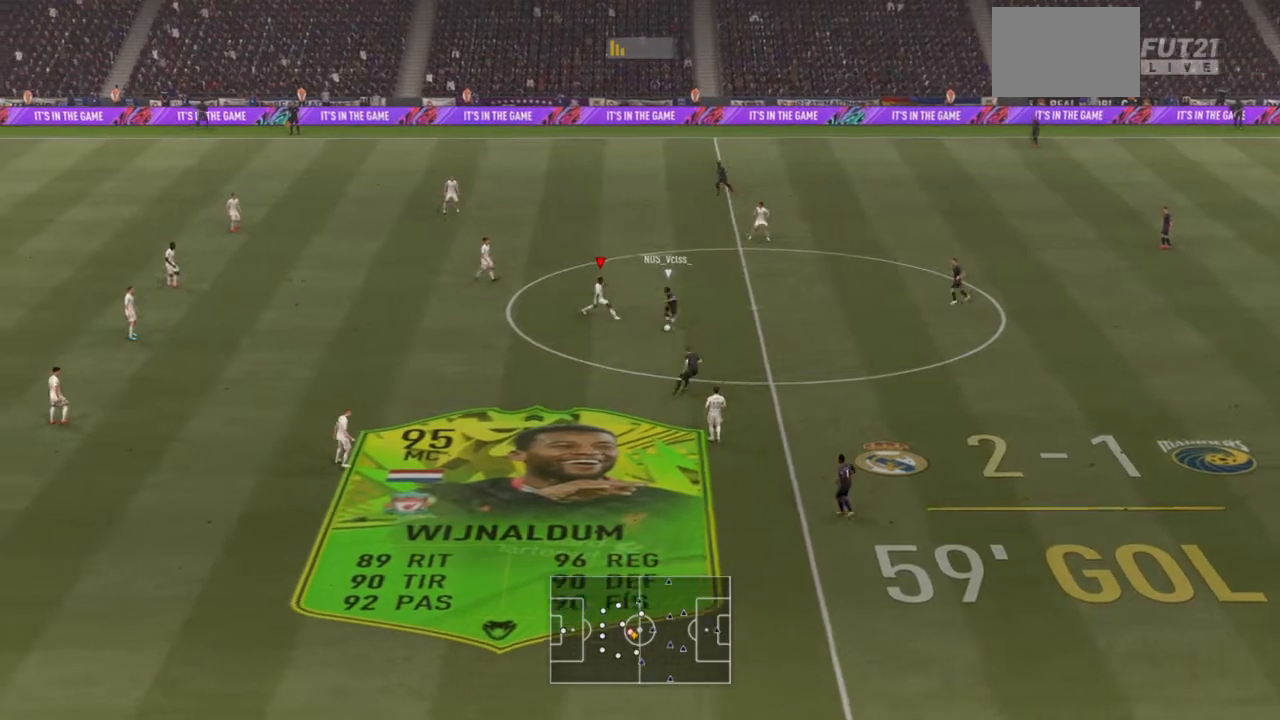
{"buttons": ["L1", "R2"], "left_stick": "down", "right_stick": "center", "events": [[300, "left_stick", "down-right"], [367, "L1", "down"], [367, "R2", "down"], [467, "left_stick", "down"]]}
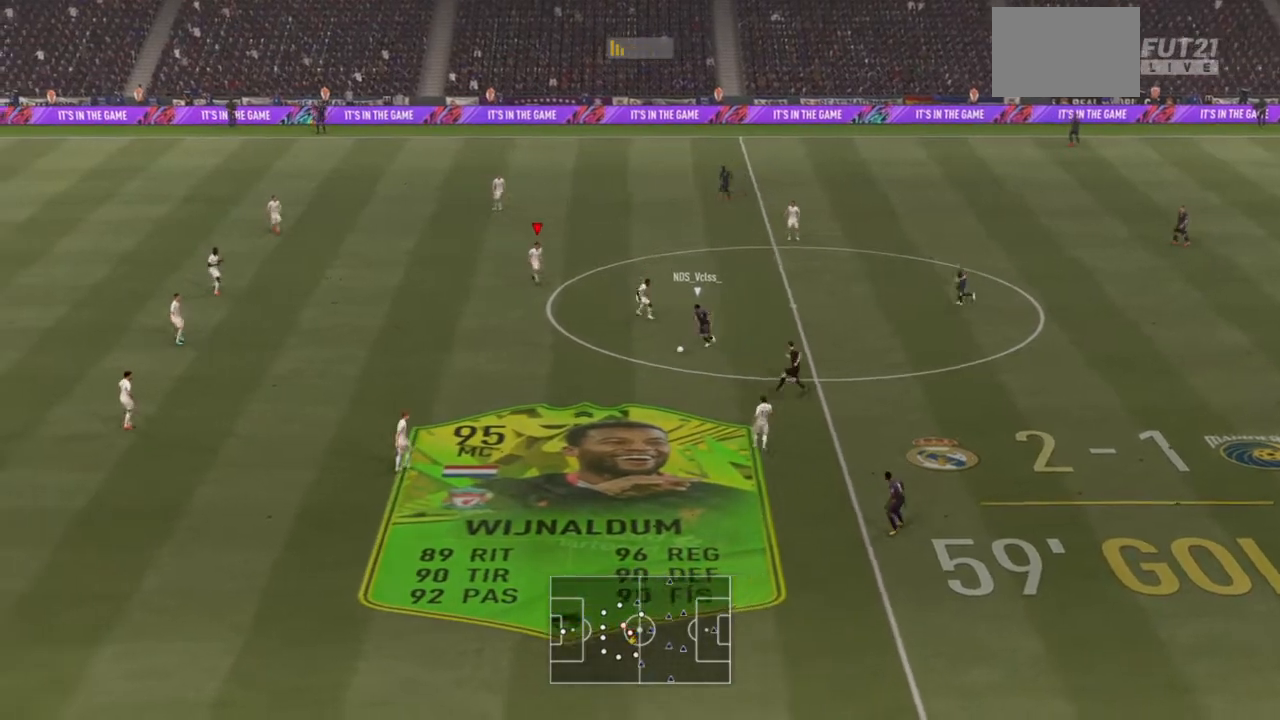
{"buttons": ["R2"], "left_stick": "down", "right_stick": "center", "events": [[33, "L1", "up"]]}
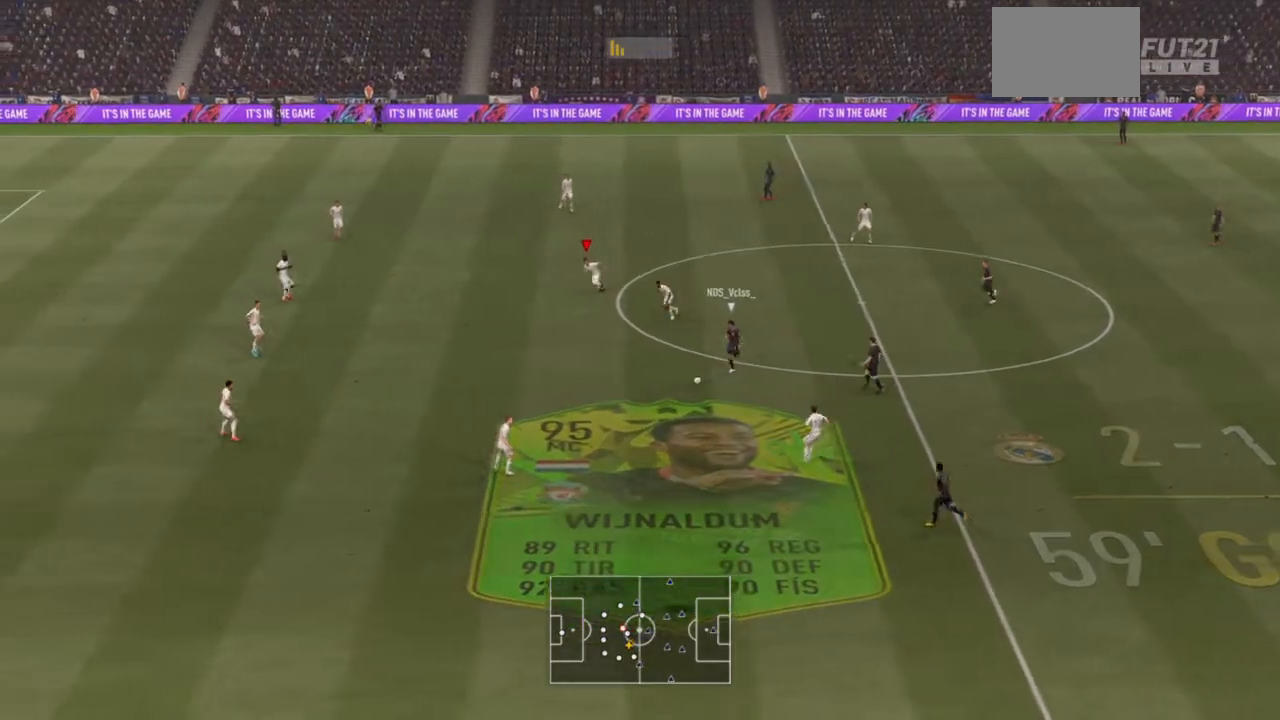
{"buttons": ["R2"], "left_stick": "down-left", "right_stick": "center", "events": [[100, "left_stick", "down-left"]]}
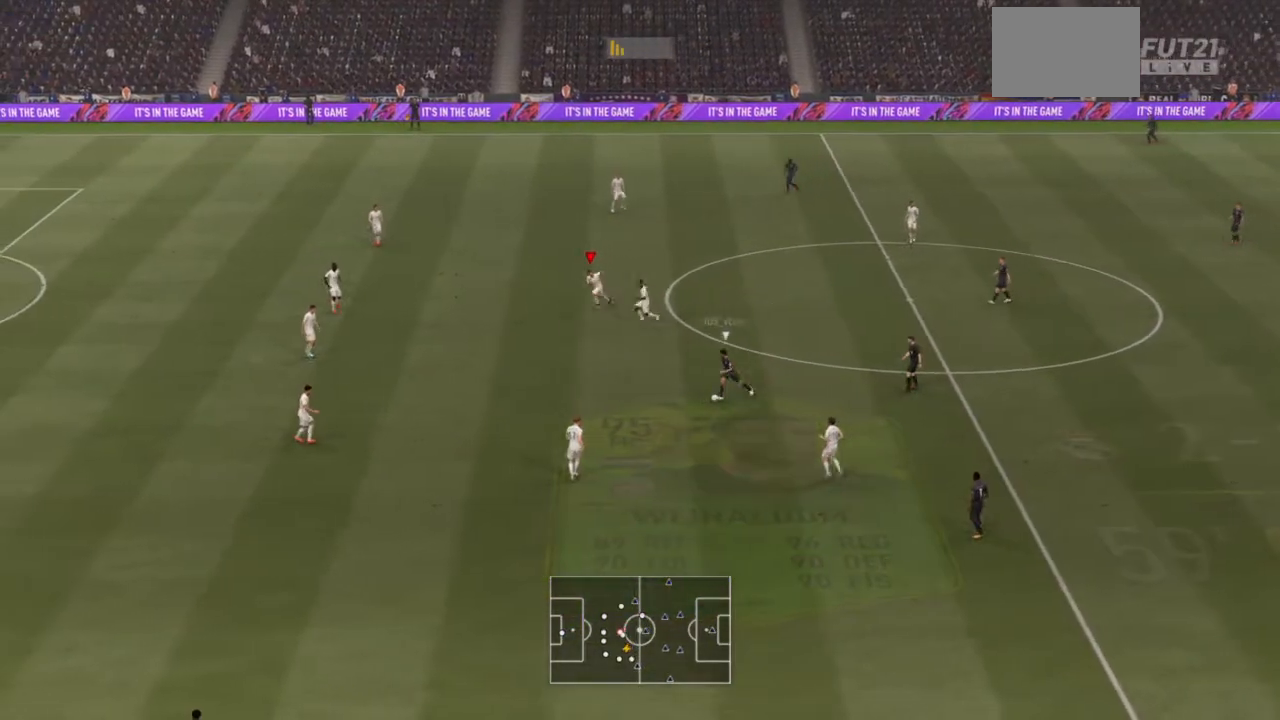
{"buttons": ["R2"], "left_stick": "down-left", "right_stick": "center", "events": [[133, "L1", "down"], [300, "L1", "up"]]}
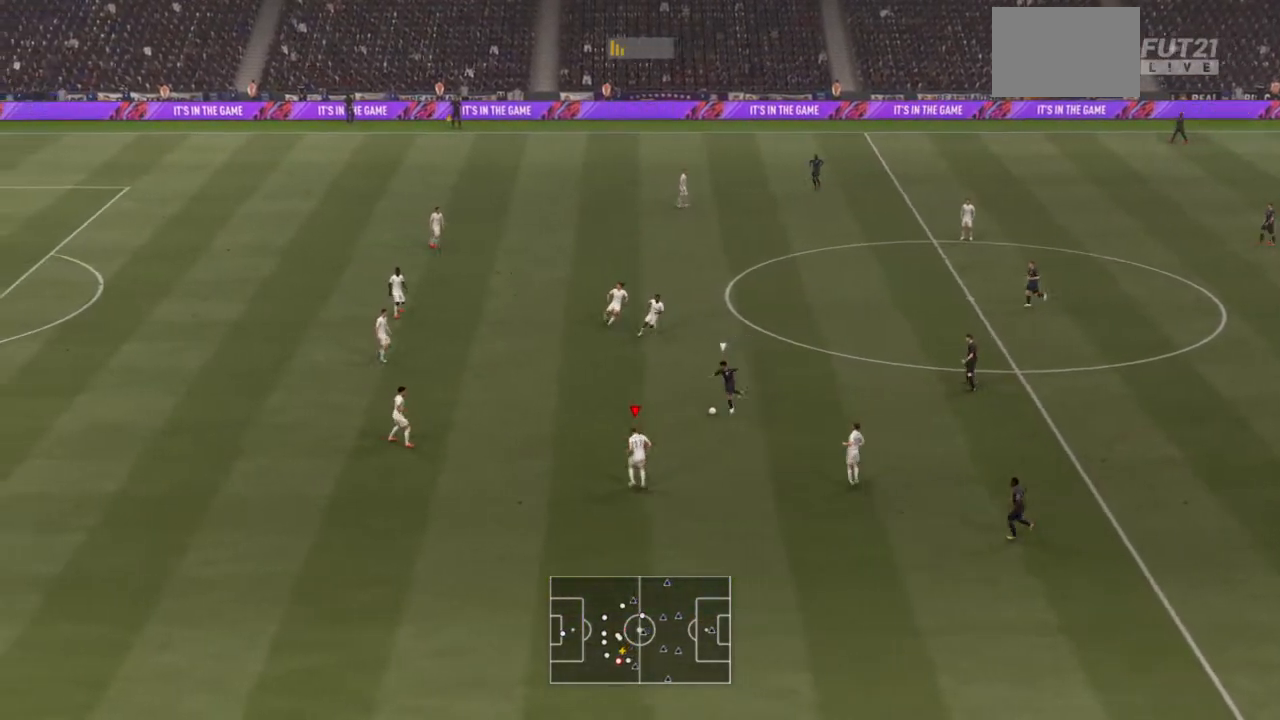
{"buttons": ["R2"], "left_stick": "right", "right_stick": "center", "events": [[200, "L1", "down"], [234, "left_stick", "down-right"], [300, "left_stick", "right"], [367, "L1", "up"]]}
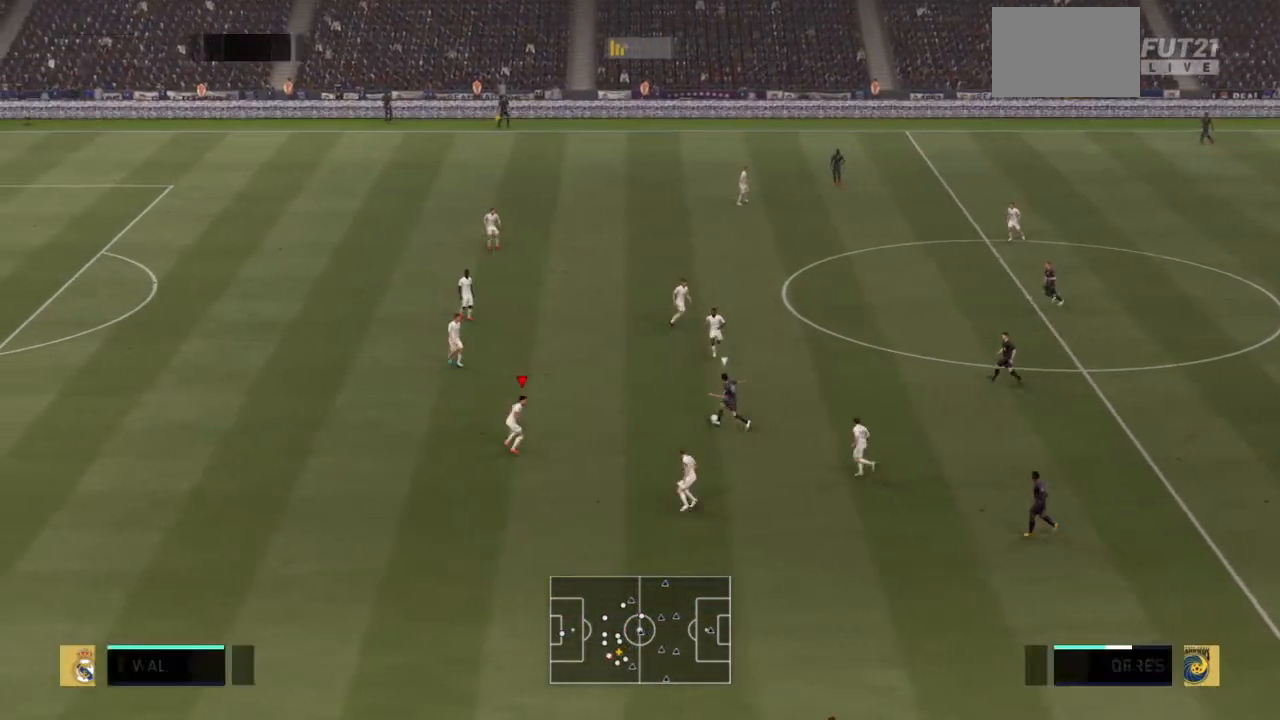
{"buttons": ["R2"], "left_stick": "up", "right_stick": "center", "events": [[166, "left_stick", "up-right"], [333, "CIRCLE", "down"], [433, "left_stick", "up"], [467, "CIRCLE", "up"]]}
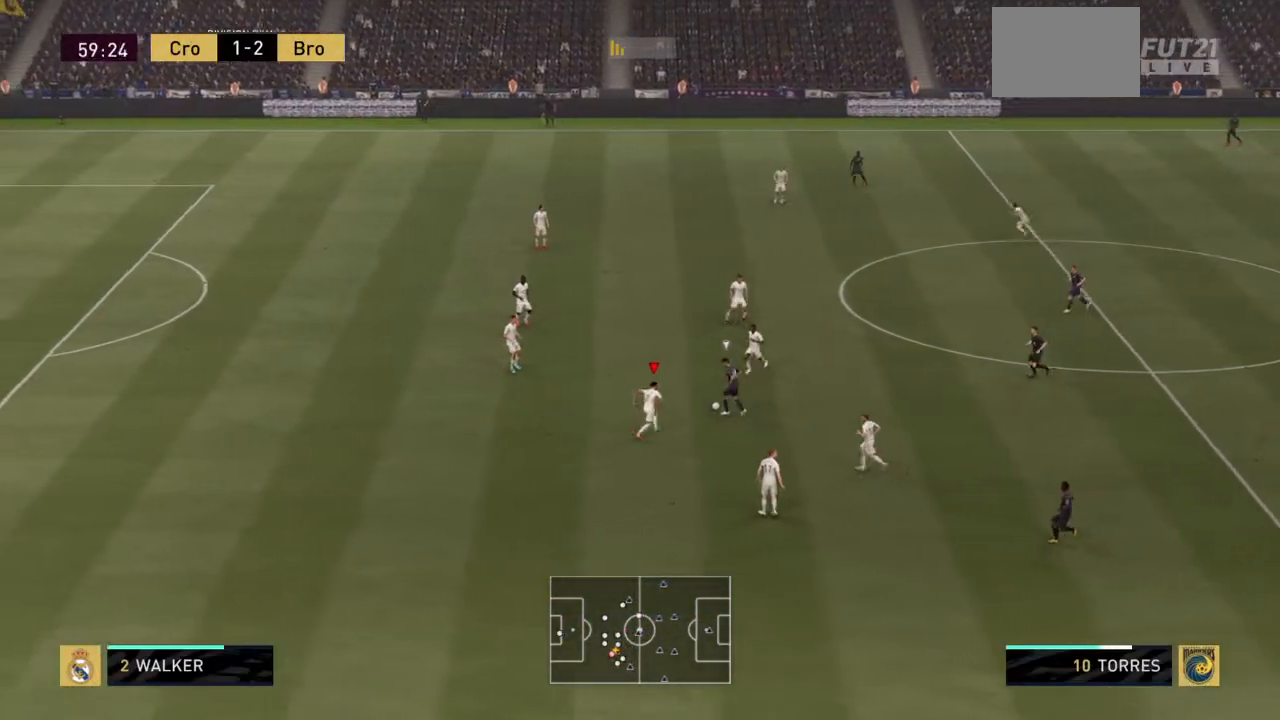
{"buttons": ["R2"], "left_stick": "up-left", "right_stick": "center", "events": [[434, "left_stick", "up-left"]]}
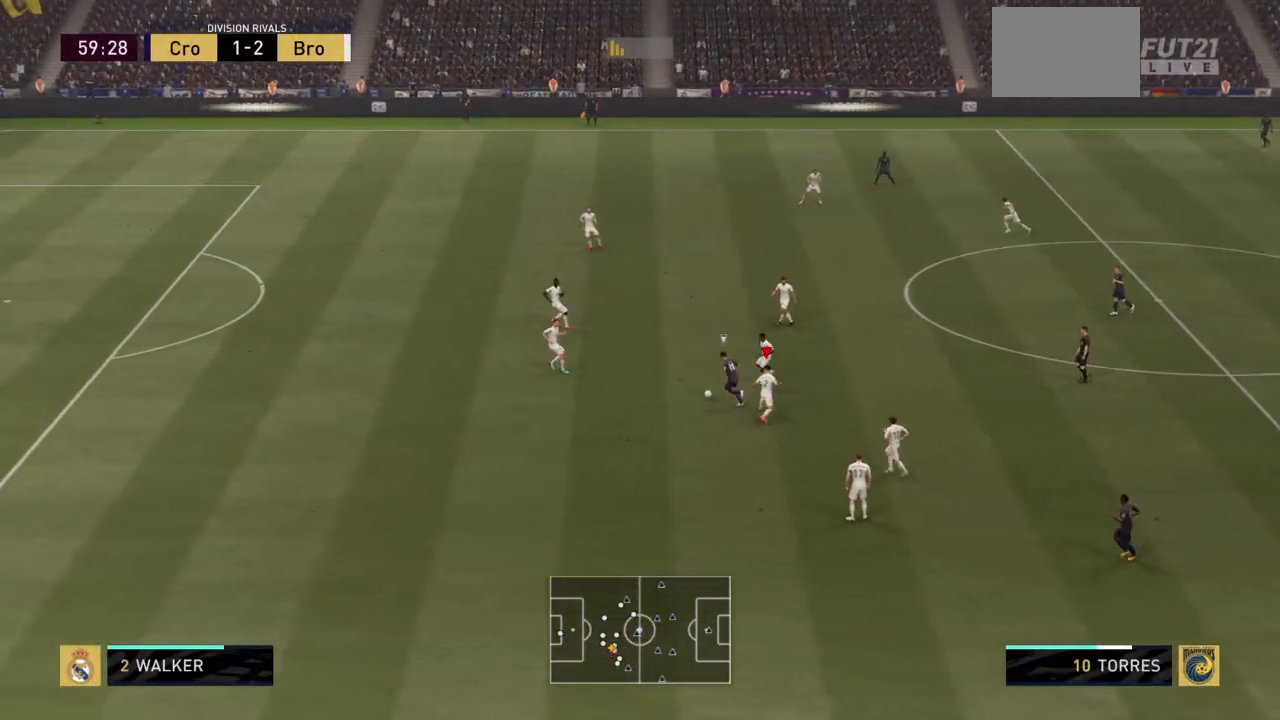
{"buttons": ["R2"], "left_stick": "down", "right_stick": "center", "events": [[167, "L1", "down"], [167, "left_stick", "left"], [267, "left_stick", "down-left"], [367, "L1", "up"], [500, "left_stick", "down"]]}
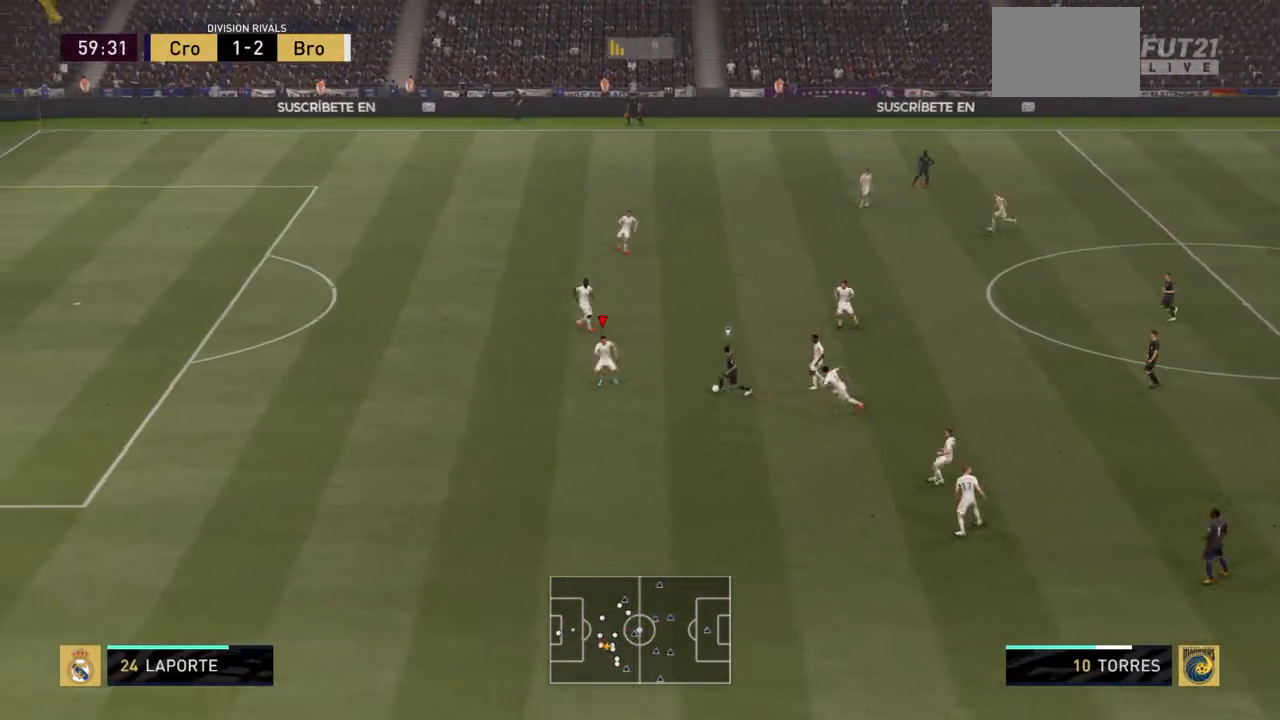
{"buttons": ["R2"], "left_stick": "right", "right_stick": "center", "events": [[167, "left_stick", "down-right"], [334, "CIRCLE", "down"], [367, "left_stick", "right"], [467, "CIRCLE", "up"]]}
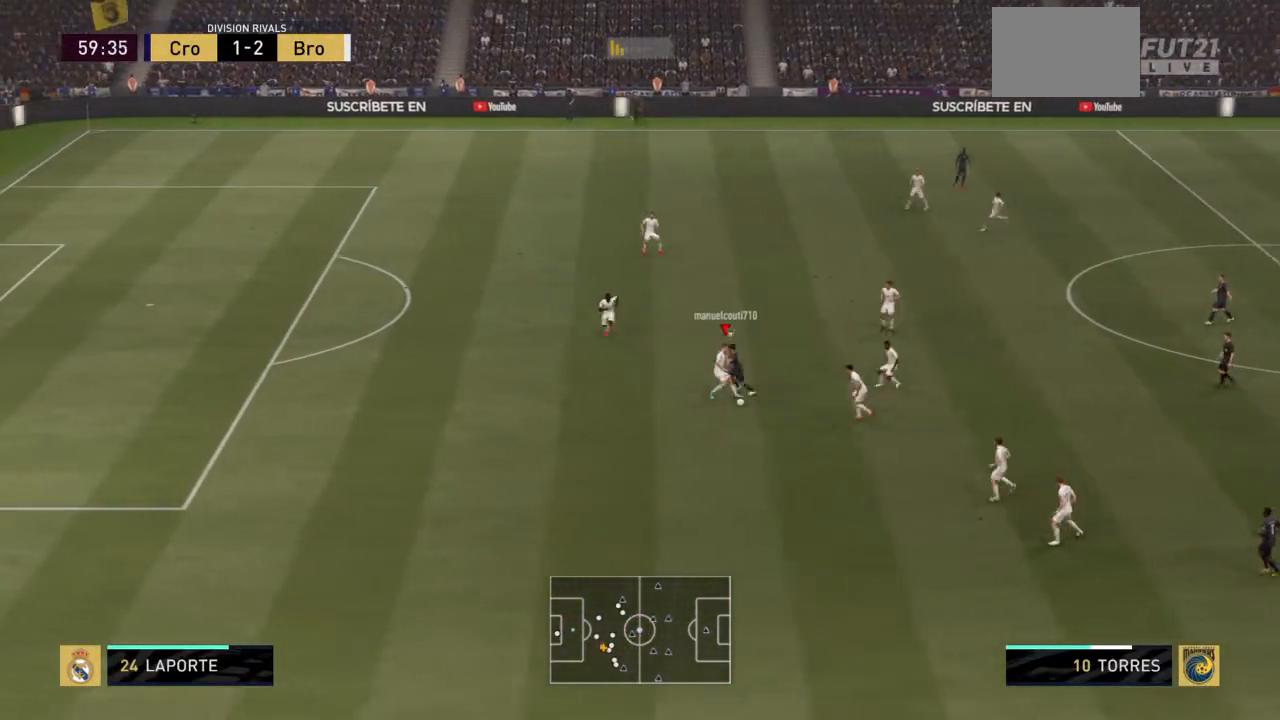
{"buttons": ["R2"], "left_stick": "right", "right_stick": "center", "events": [[66, "left_stick", "down-right"], [233, "left_stick", "right"]]}
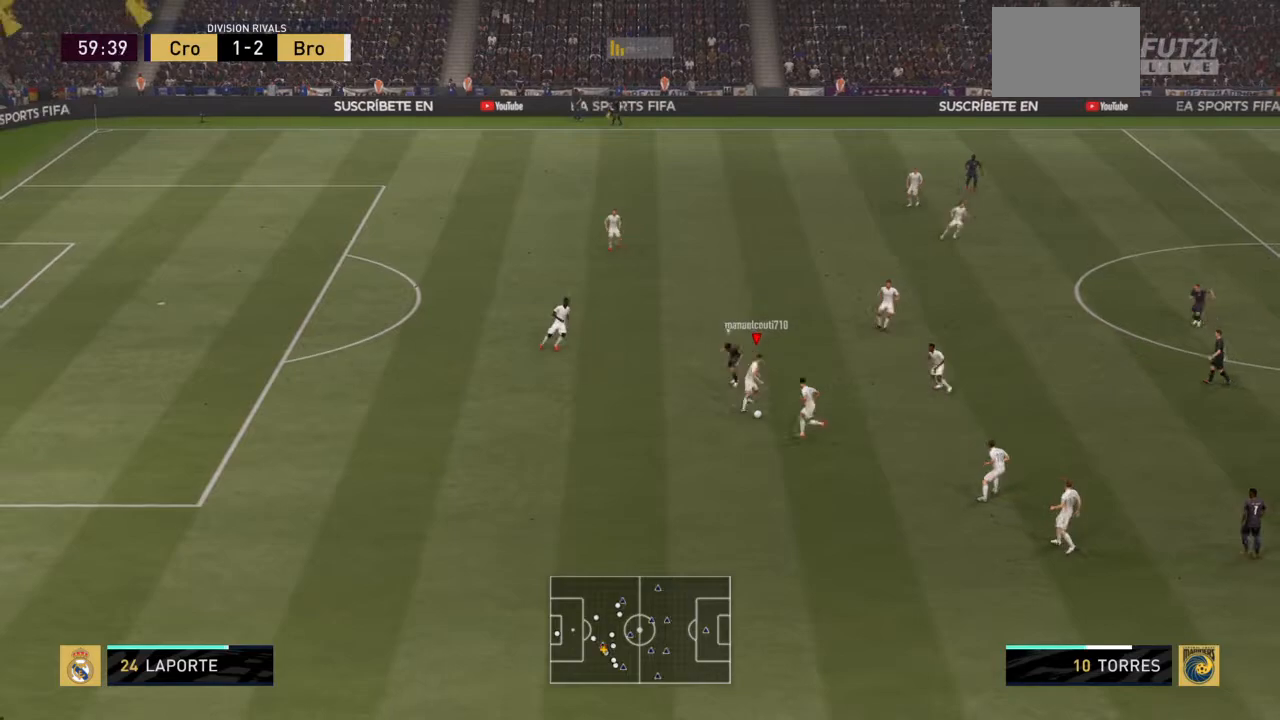
{"buttons": ["R2"], "left_stick": "right", "right_stick": "center", "events": []}
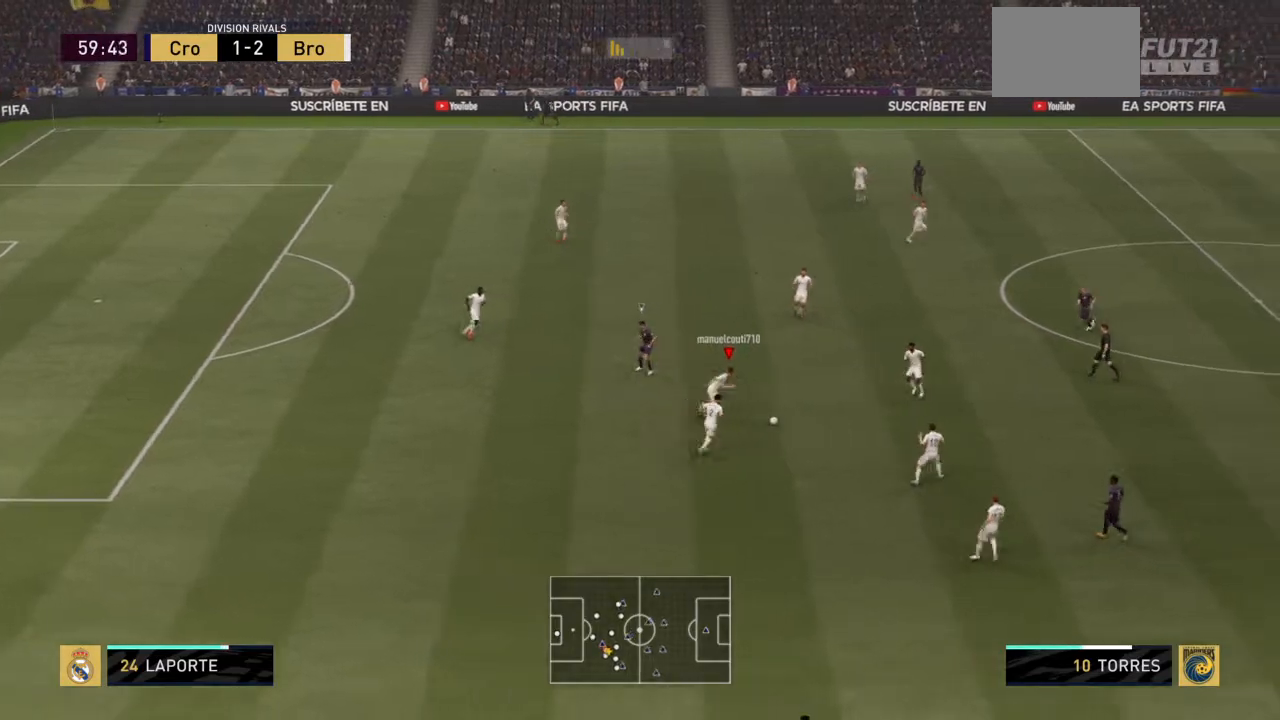
{"buttons": ["TRIANGLE", "R2"], "left_stick": "right", "right_stick": "center", "events": [[400, "TRIANGLE", "down"]]}
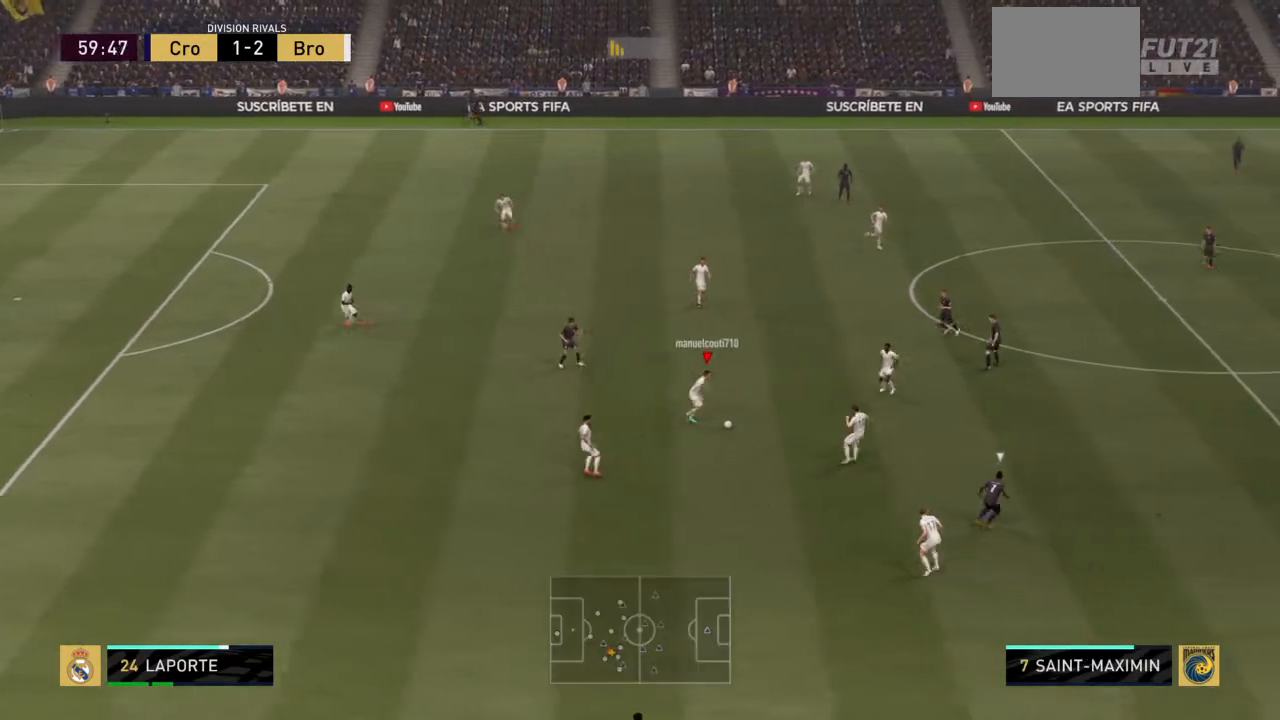
{"buttons": ["R2"], "left_stick": "right", "right_stick": "center", "events": [[67, "TRIANGLE", "up"]]}
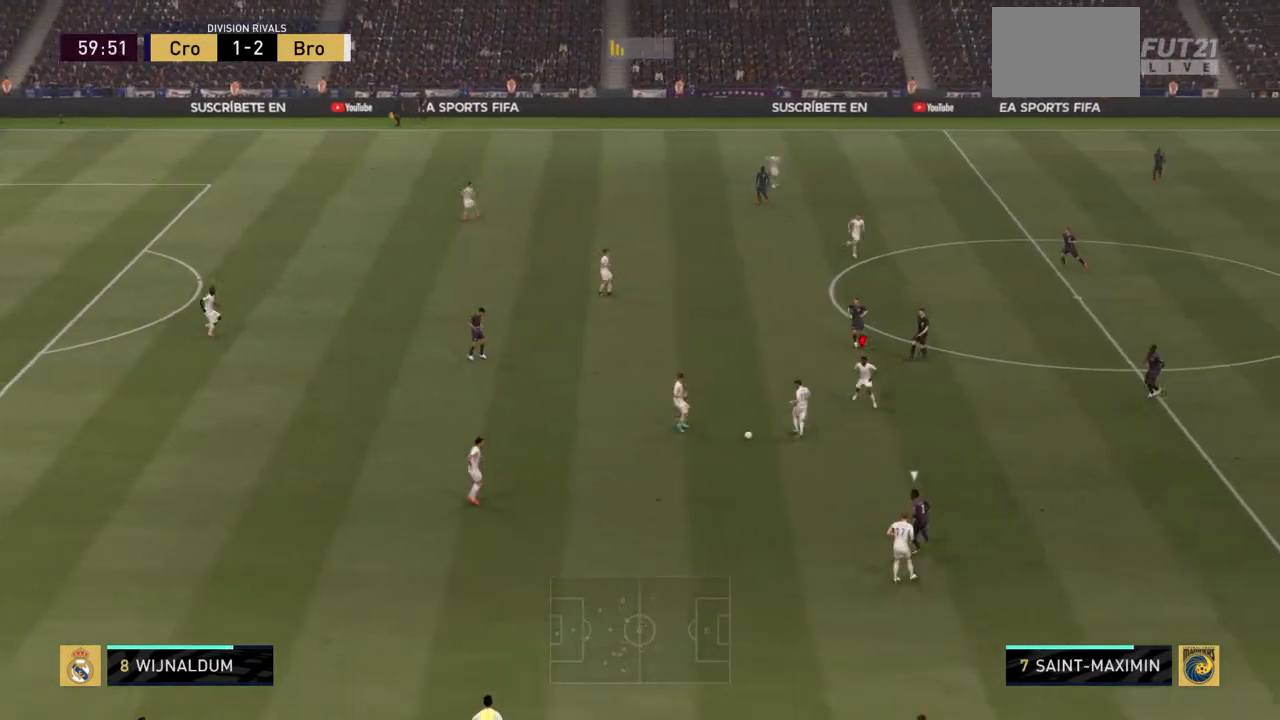
{"buttons": ["R2"], "left_stick": "right", "right_stick": "center", "events": []}
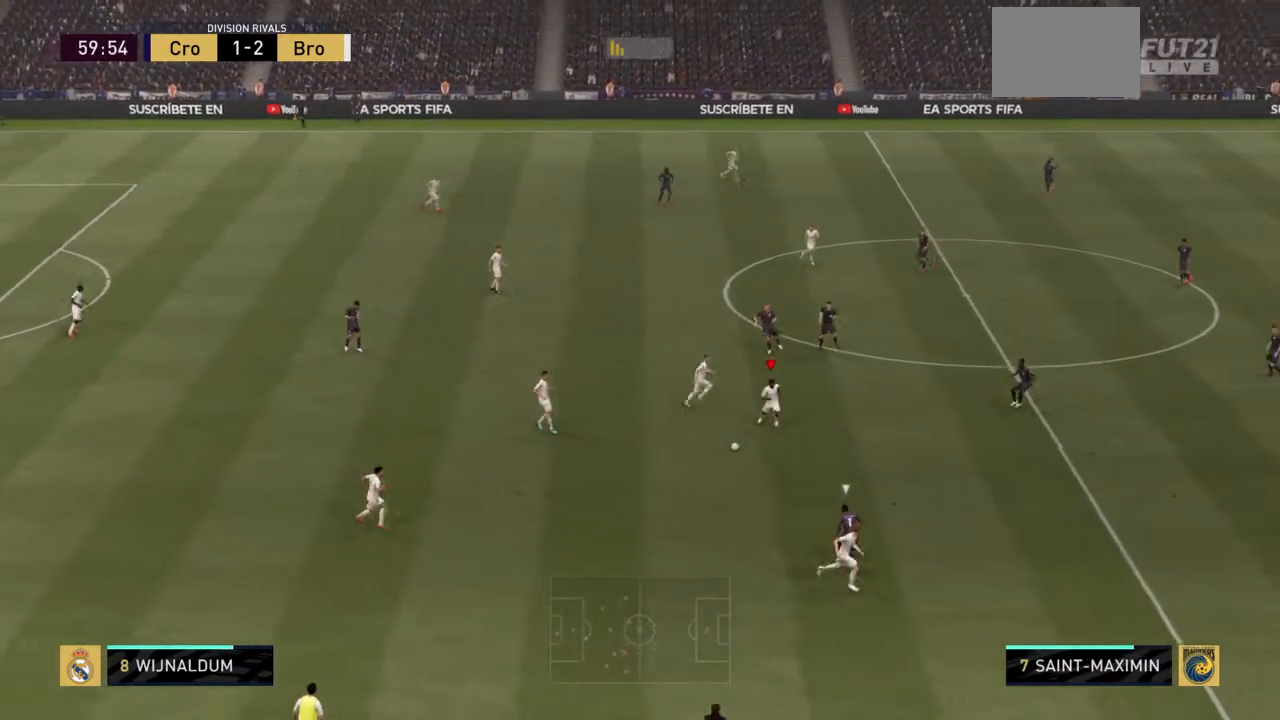
{"buttons": ["TRIANGLE", "R2"], "left_stick": "right", "right_stick": "center", "events": [[501, "TRIANGLE", "down"]]}
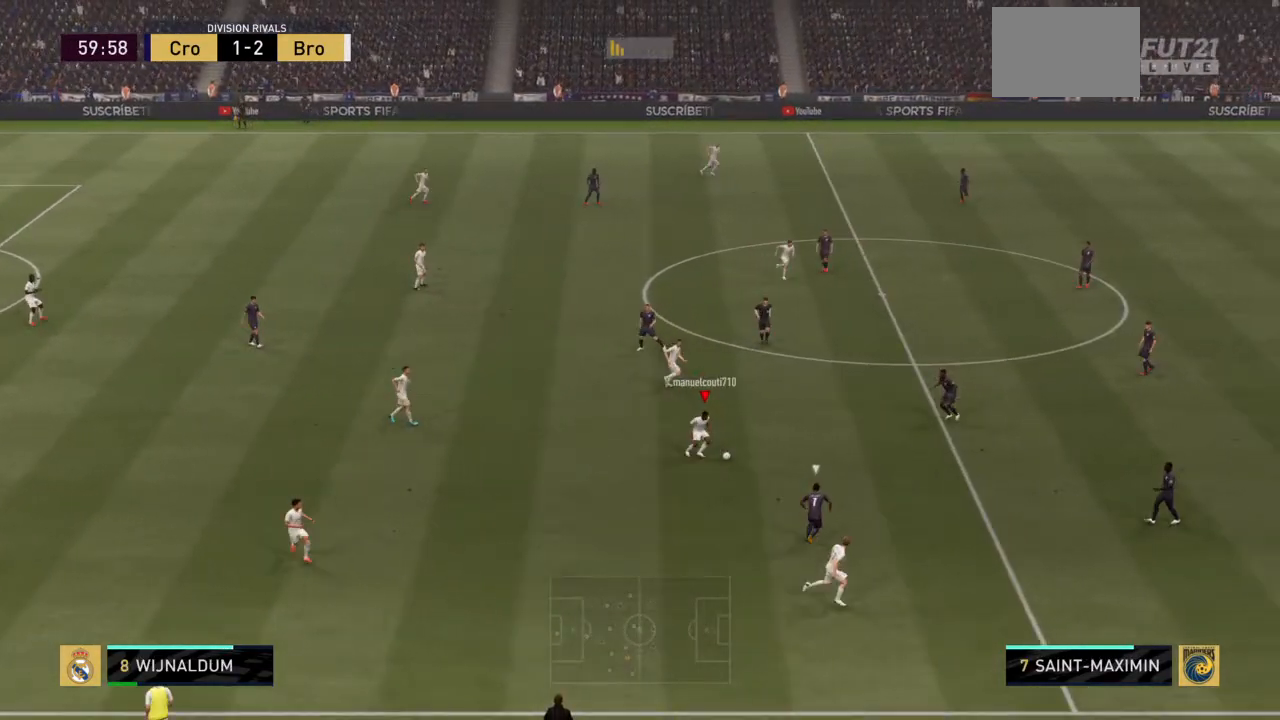
{"buttons": ["R2"], "left_stick": "down-left", "right_stick": "center", "events": [[267, "TRIANGLE", "up"], [333, "left_stick", "down-right"], [500, "left_stick", "down-left"]]}
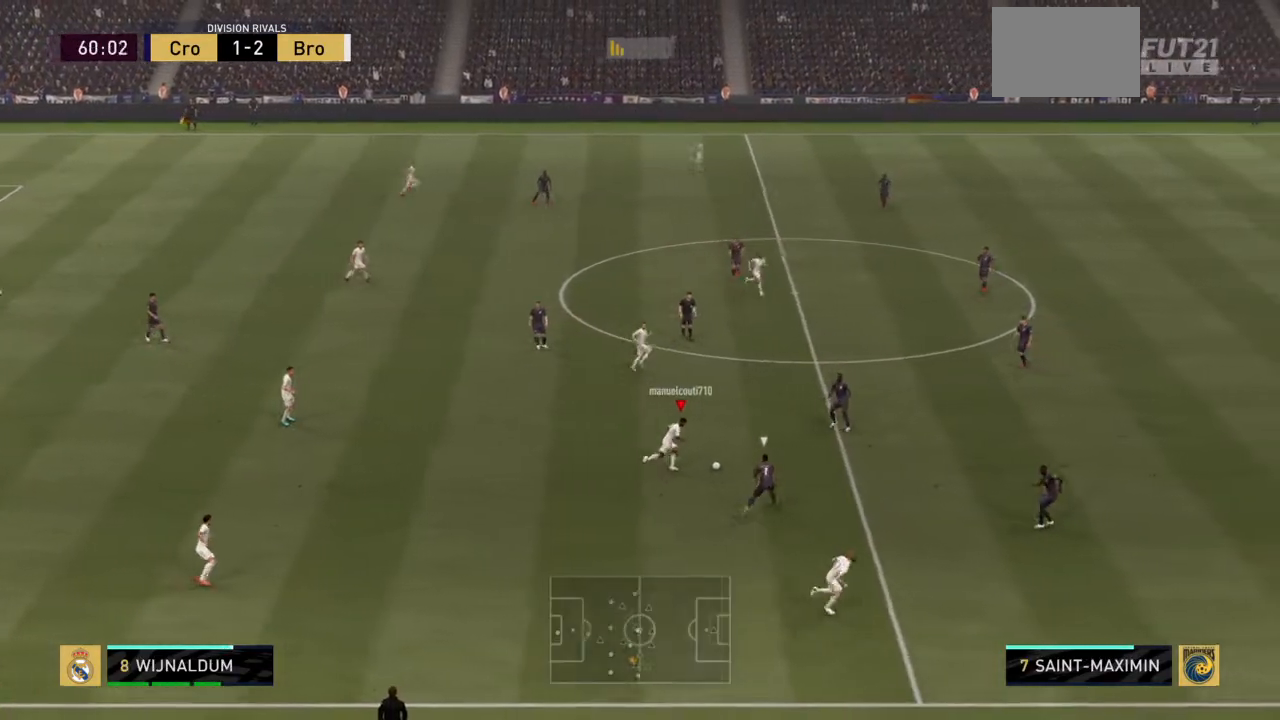
{"buttons": ["R2"], "left_stick": "down-left", "right_stick": "center", "events": []}
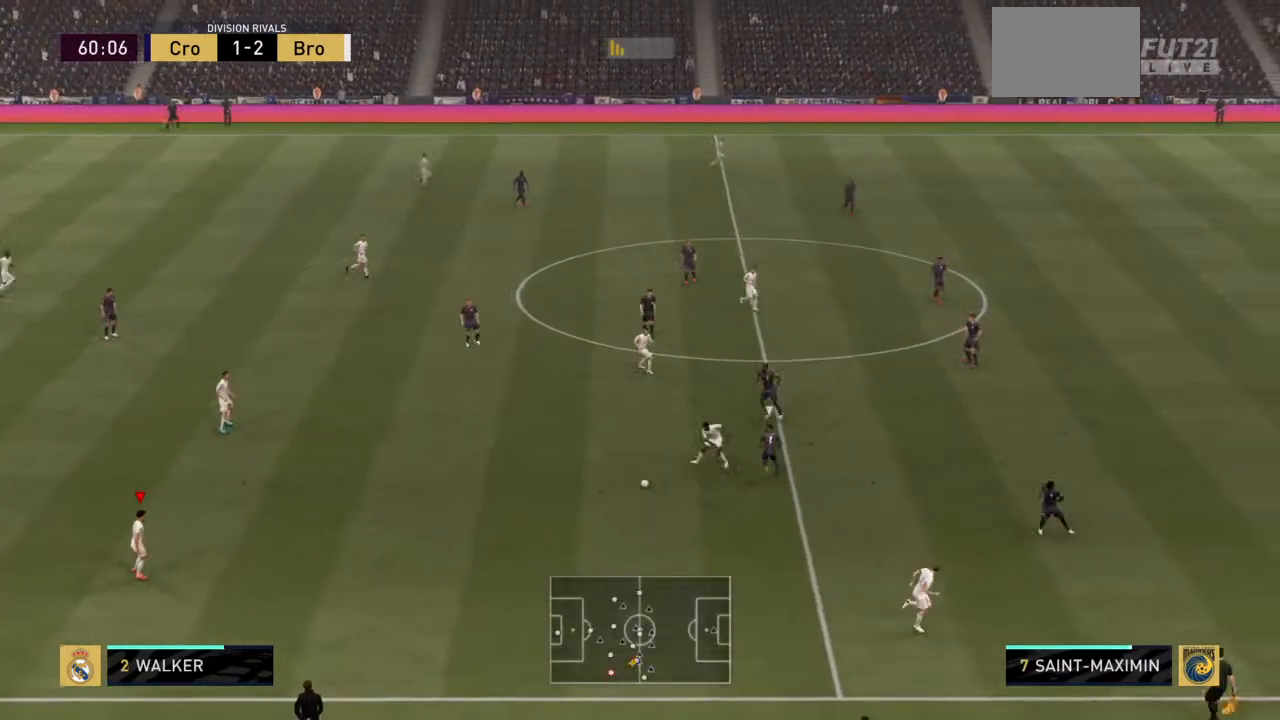
{"buttons": ["R2"], "left_stick": "down-right", "right_stick": "center", "events": [[33, "left_stick", "down"], [200, "left_stick", "down-right"]]}
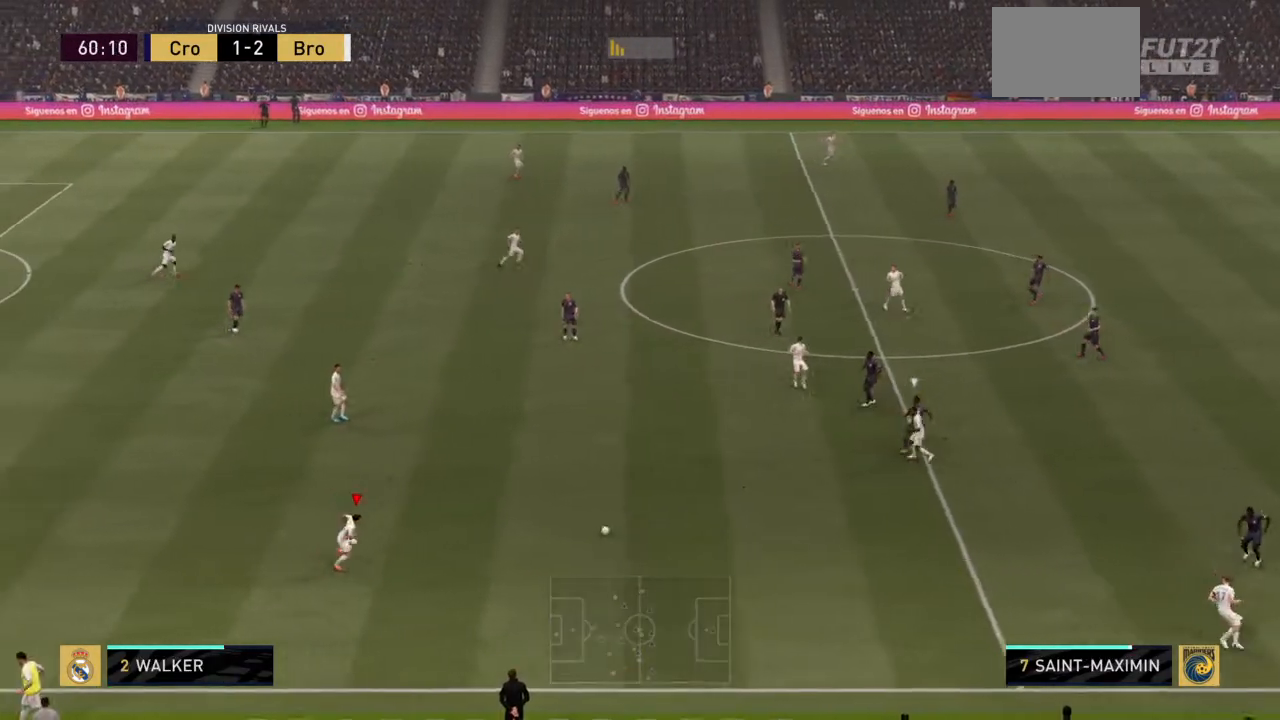
{"buttons": ["R2"], "left_stick": "right", "right_stick": "center", "events": [[334, "left_stick", "right"]]}
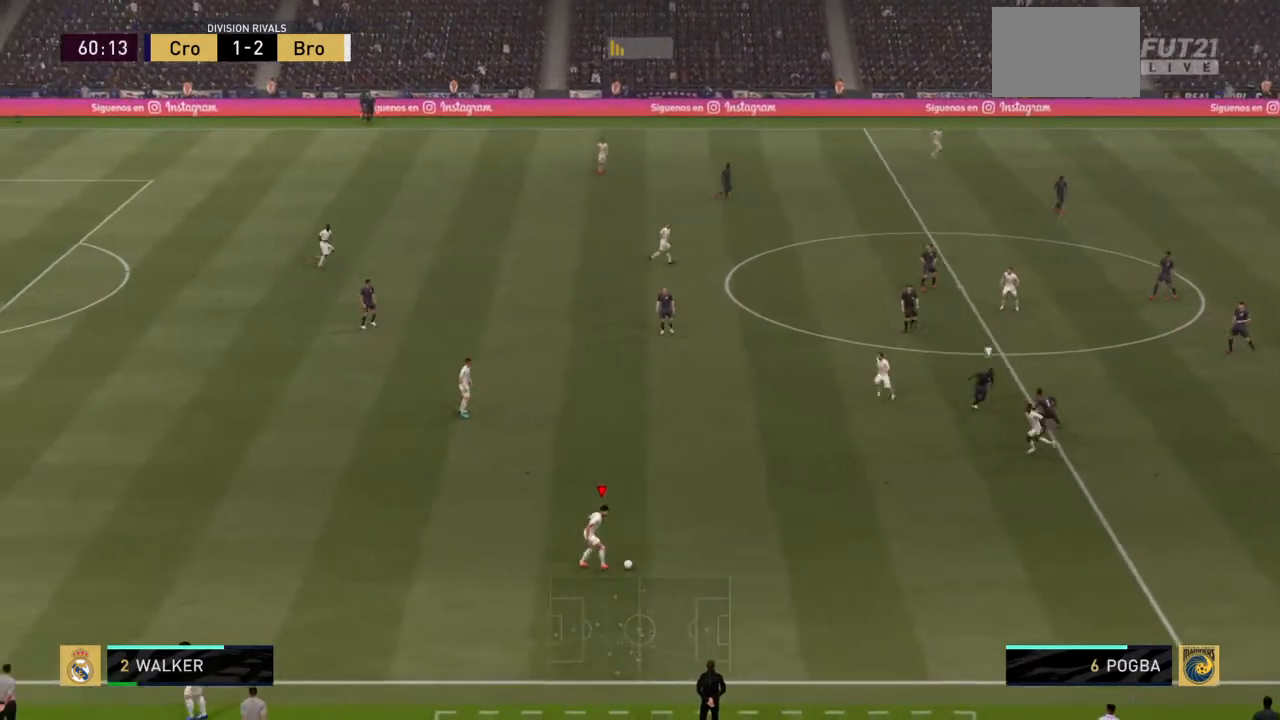
{"buttons": ["R2"], "left_stick": "right", "right_stick": "center", "events": [[33, "TRIANGLE", "down"], [267, "TRIANGLE", "up"], [333, "left_stick", "down-right"], [500, "left_stick", "right"]]}
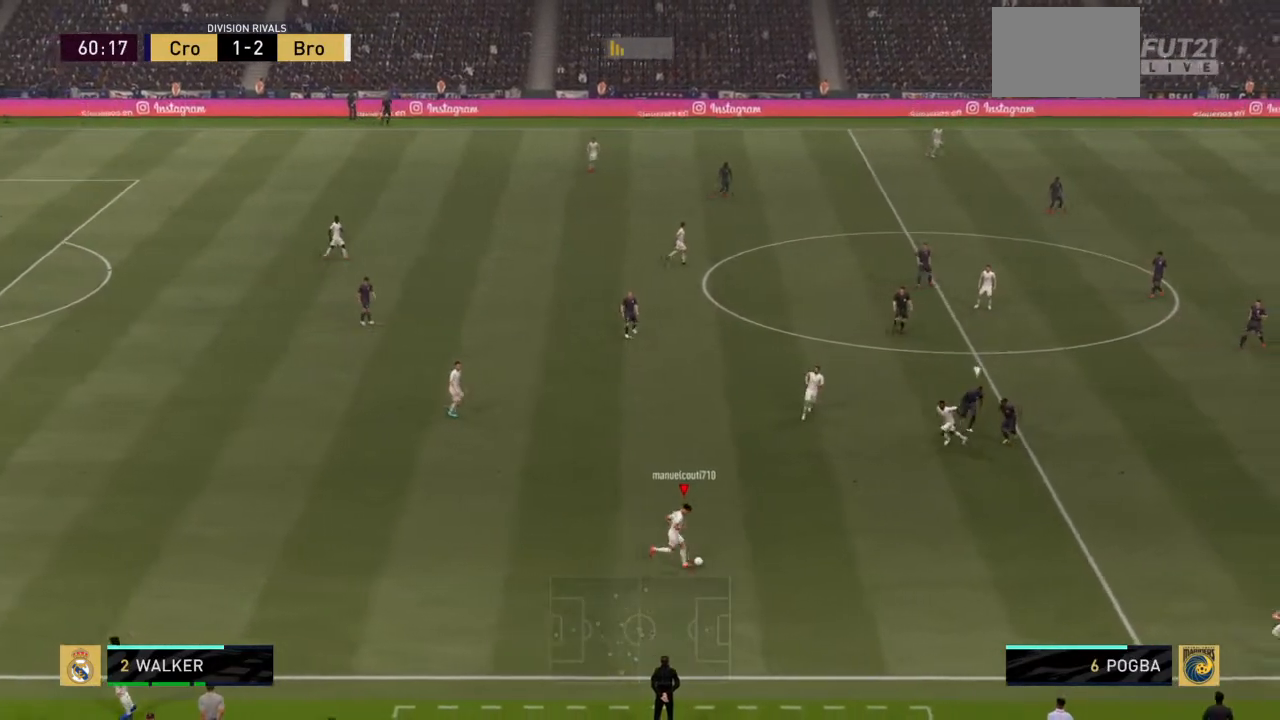
{"buttons": ["R2"], "left_stick": "up-left", "right_stick": "center", "events": [[34, "left_stick", "down-right"], [67, "left_stick", "up"], [267, "left_stick", "up-left"]]}
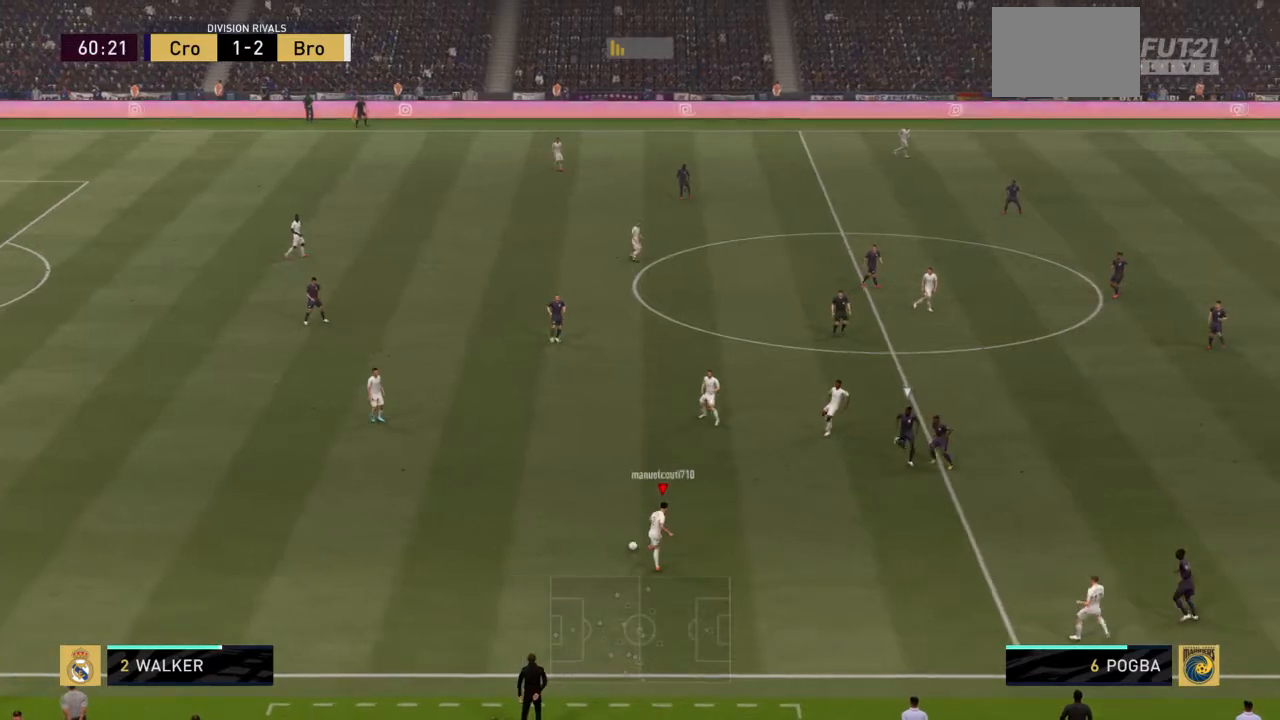
{"buttons": ["R2"], "left_stick": "right", "right_stick": "center", "events": [[267, "left_stick", "up"], [500, "left_stick", "right"]]}
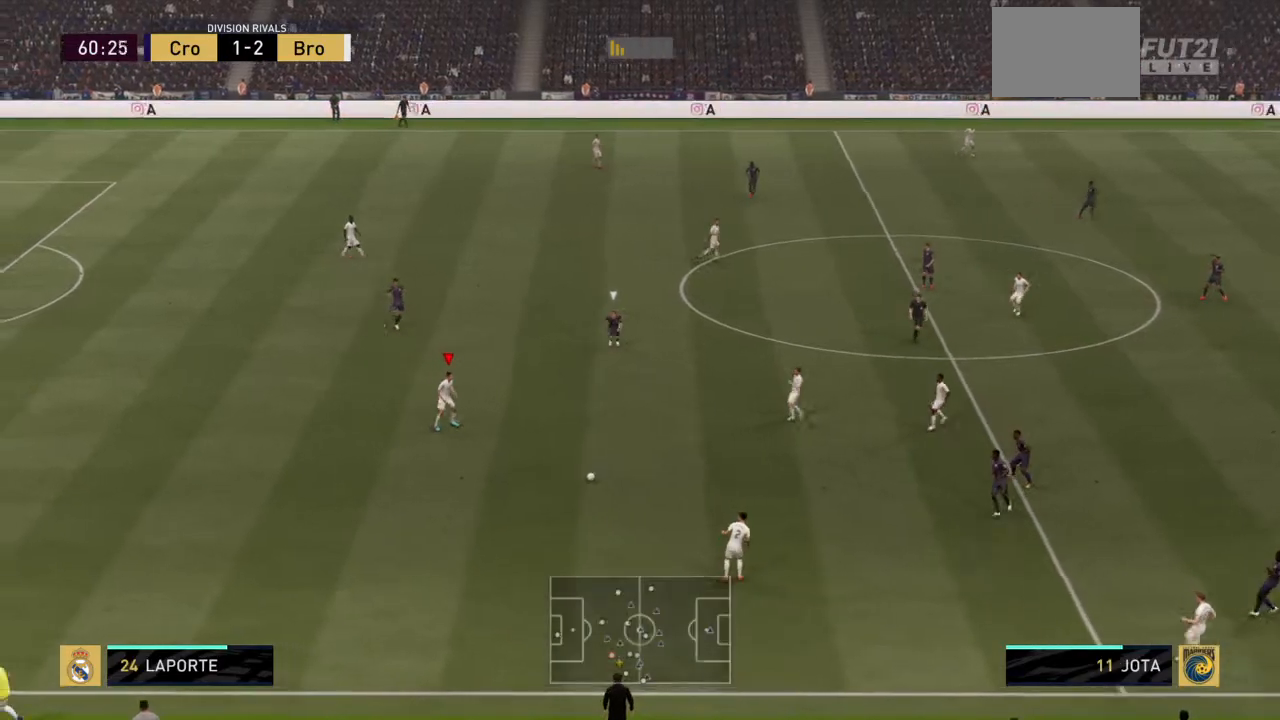
{"buttons": ["TRIANGLE", "R2"], "left_stick": "right", "right_stick": "center", "events": [[401, "TRIANGLE", "down"]]}
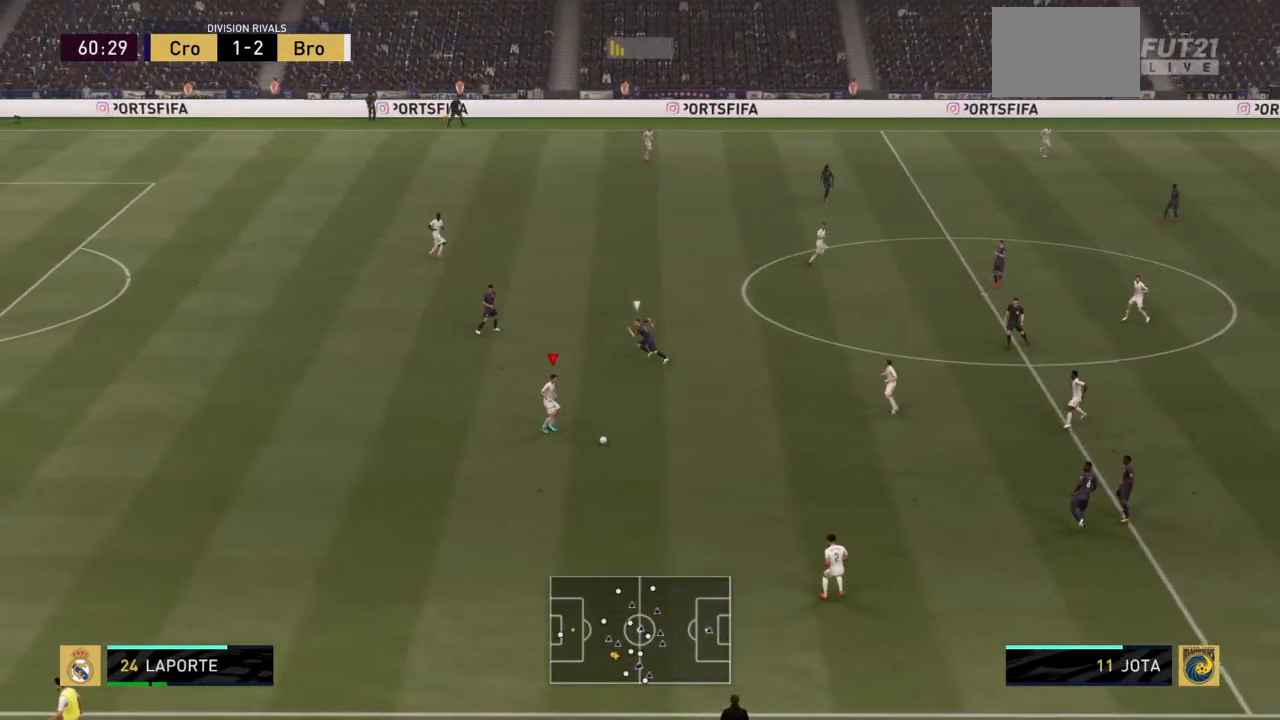
{"buttons": [], "left_stick": "right", "right_stick": "center", "events": [[33, "TRIANGLE", "up"], [500, "R2", "up"]]}